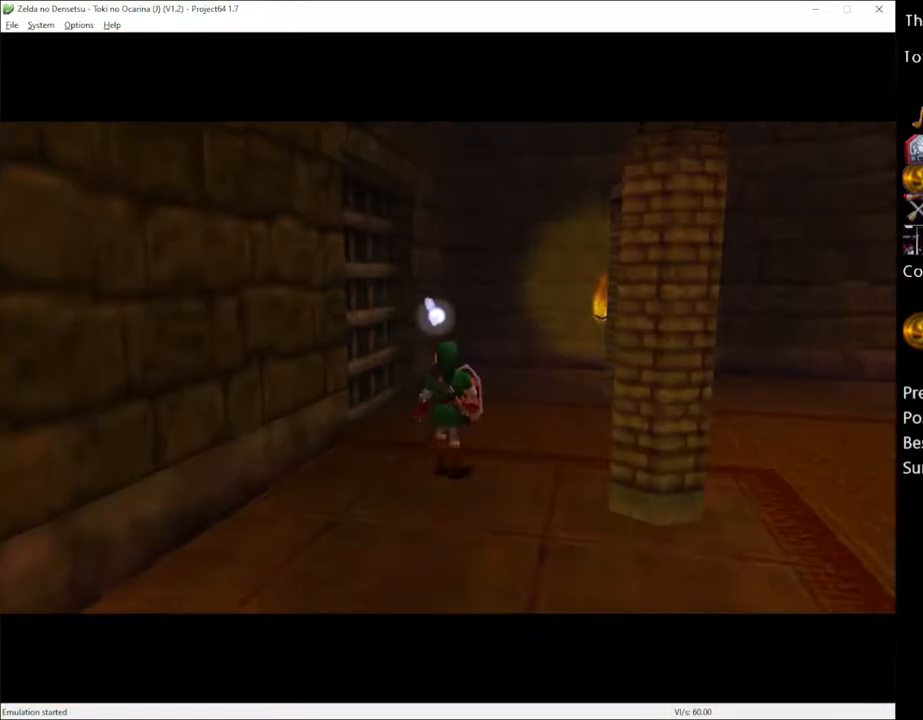
Gameplay with a controller (Xbox layout); each line is a JSON object with the inputs held at the frame after it. "events" lists button and stick changes between this image and that frame as [ms after this image, input, new state], when the widget could be followed in between. Not read: L3 R3.
{"buttons": ["A"], "left_stick": "center", "right_stick": "center", "events": [[233, "left_stick", "up-left"], [433, "A", "down"], [433, "left_stick", "center"]]}
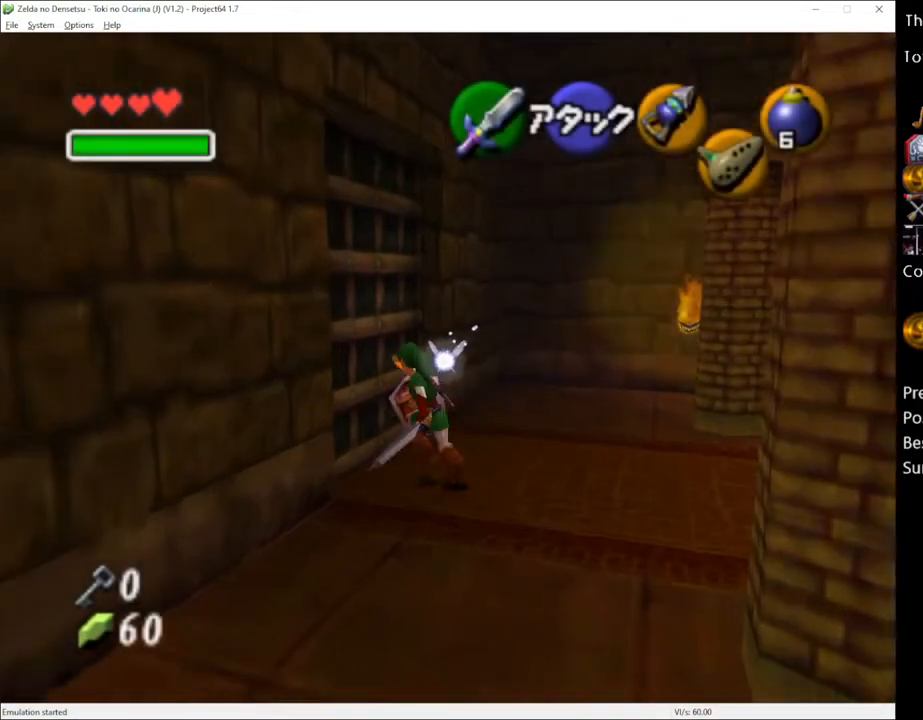
{"buttons": ["A"], "left_stick": "center", "right_stick": "center", "events": [[17, "A", "up"], [83, "A", "down"], [167, "A", "up"], [483, "A", "down"]]}
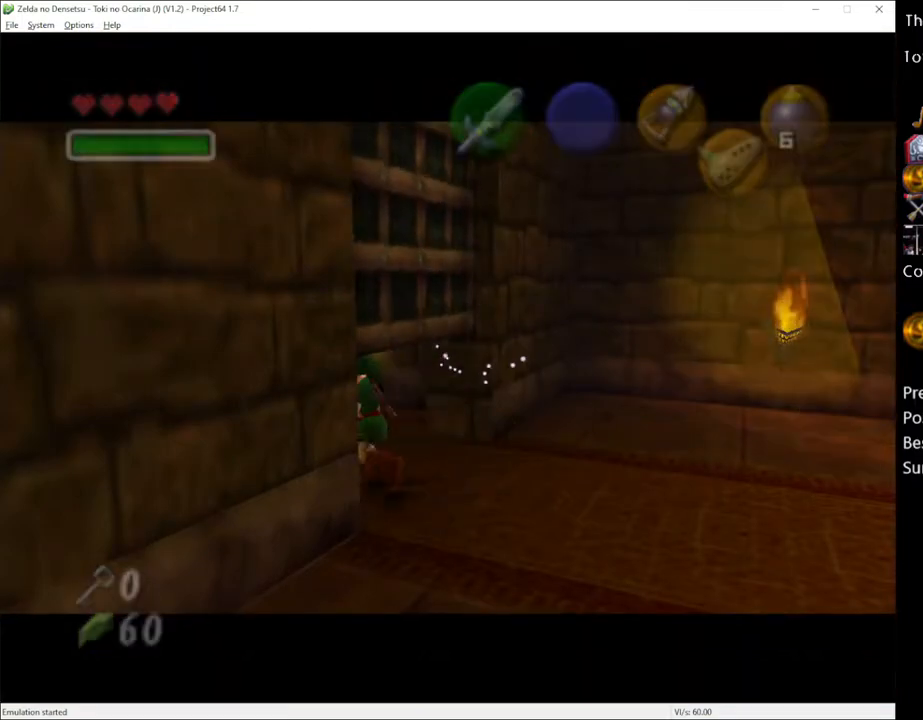
{"buttons": [], "left_stick": "center", "right_stick": "center", "events": [[50, "A", "up"], [267, "A", "down"], [333, "A", "up"]]}
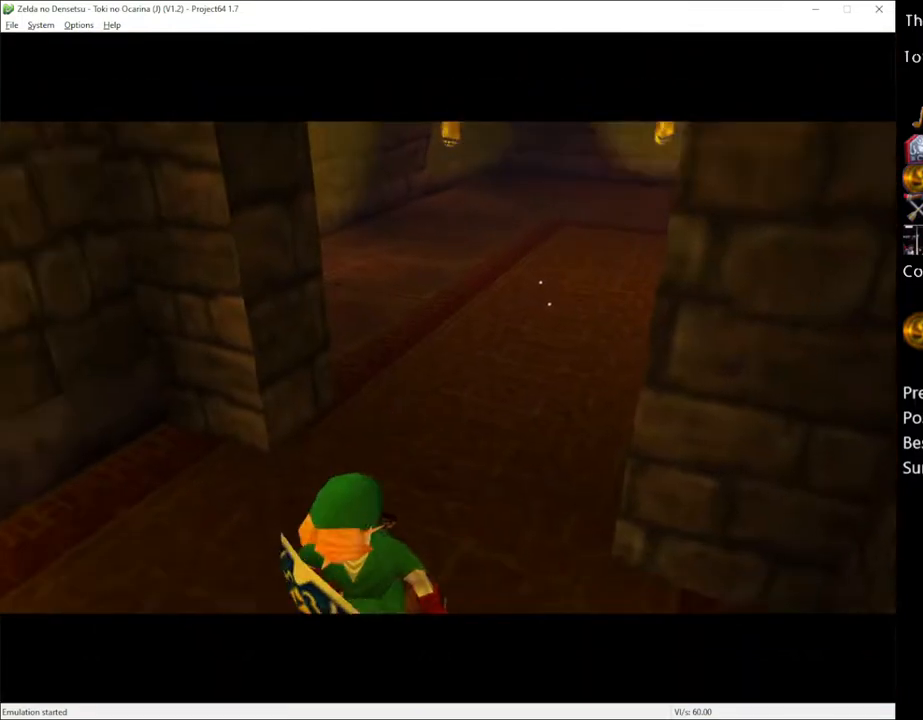
{"buttons": [], "left_stick": "center", "right_stick": "center", "events": [[83, "A", "down"], [200, "A", "up"]]}
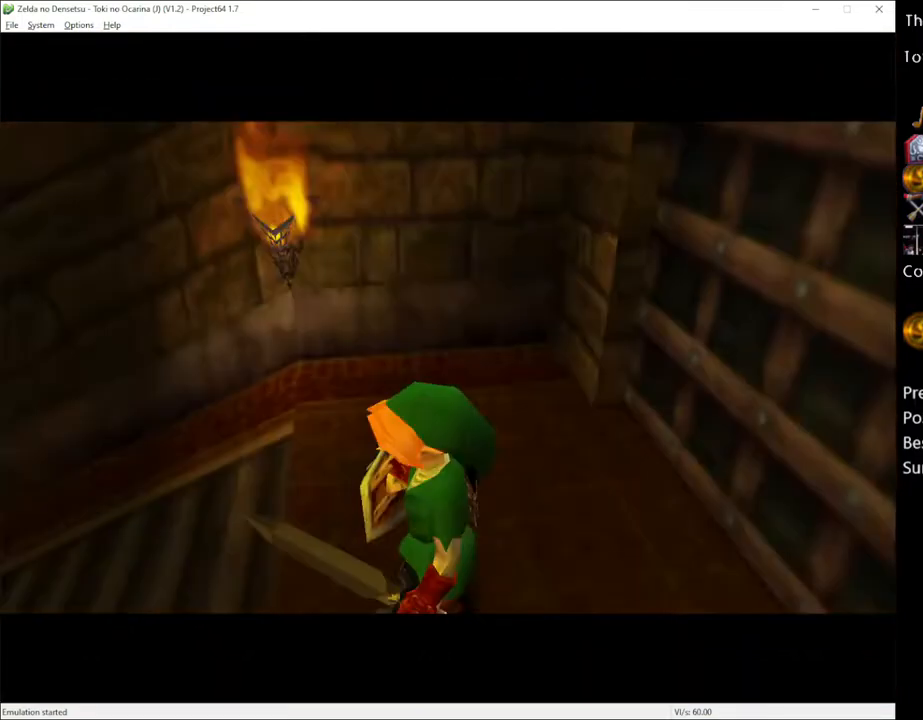
{"buttons": [], "left_stick": "up", "right_stick": "center", "events": [[150, "left_stick", "up"]]}
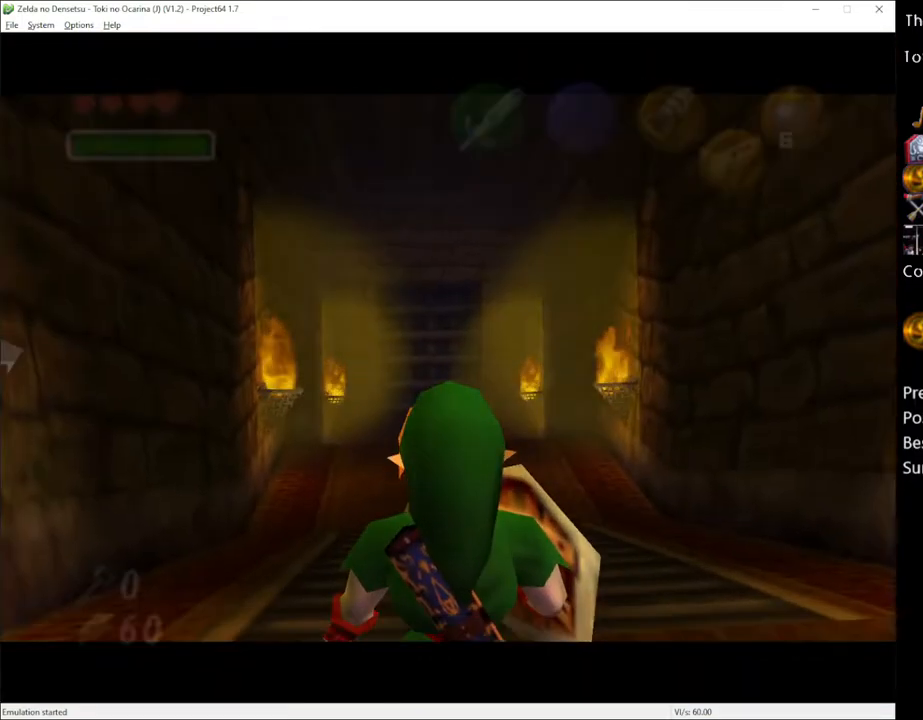
{"buttons": [], "left_stick": "up", "right_stick": "center", "events": [[233, "A", "down"], [367, "A", "up"]]}
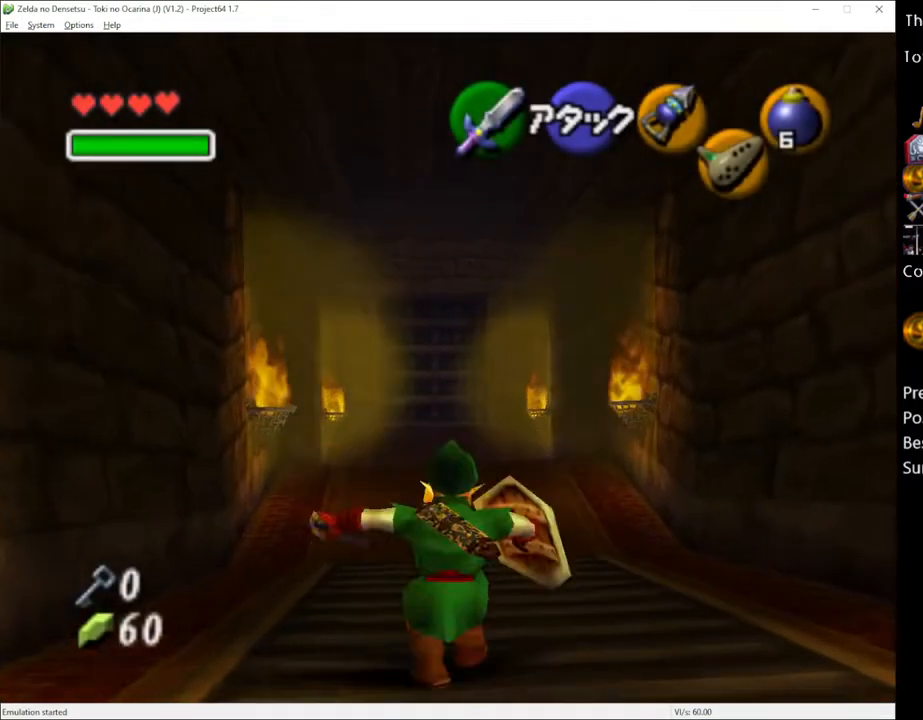
{"buttons": ["A"], "left_stick": "up", "right_stick": "center", "events": [[400, "A", "down"]]}
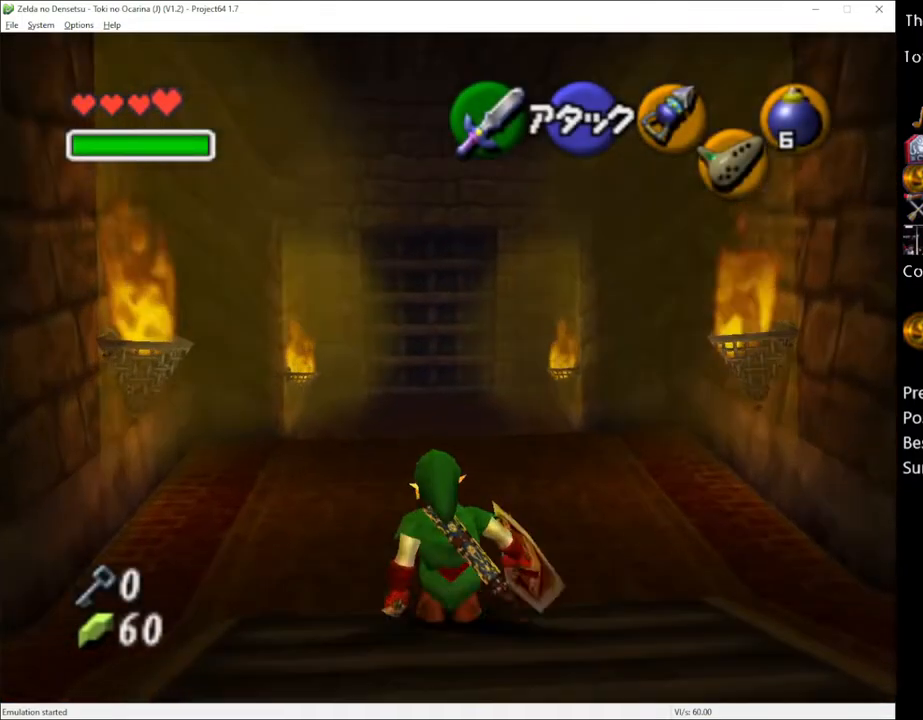
{"buttons": [], "left_stick": "up", "right_stick": "center", "events": [[17, "A", "up"]]}
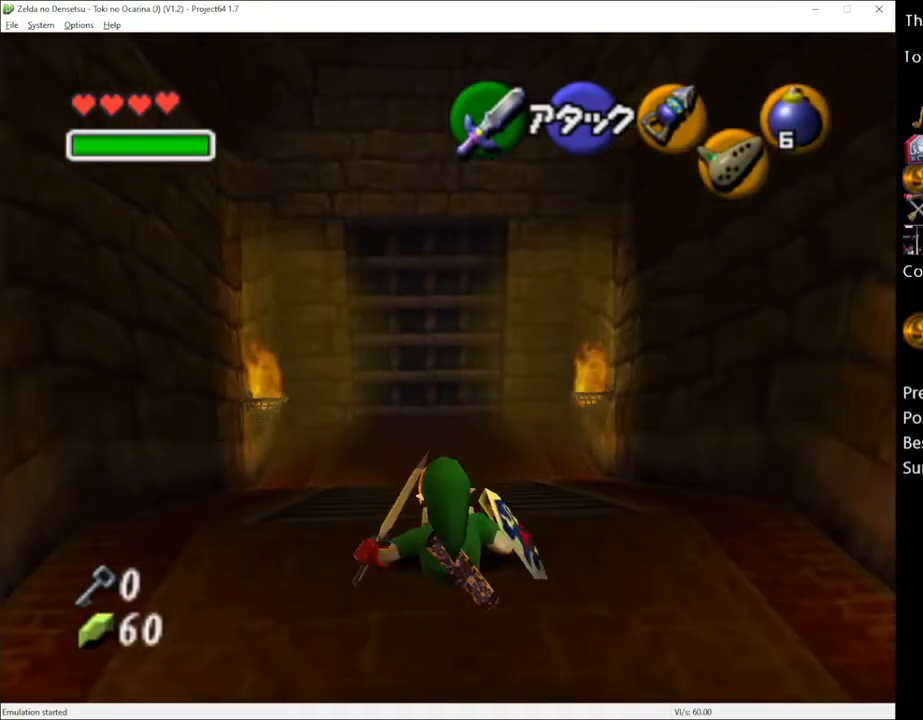
{"buttons": [], "left_stick": "up", "right_stick": "center", "events": [[200, "A", "down"], [333, "A", "up"]]}
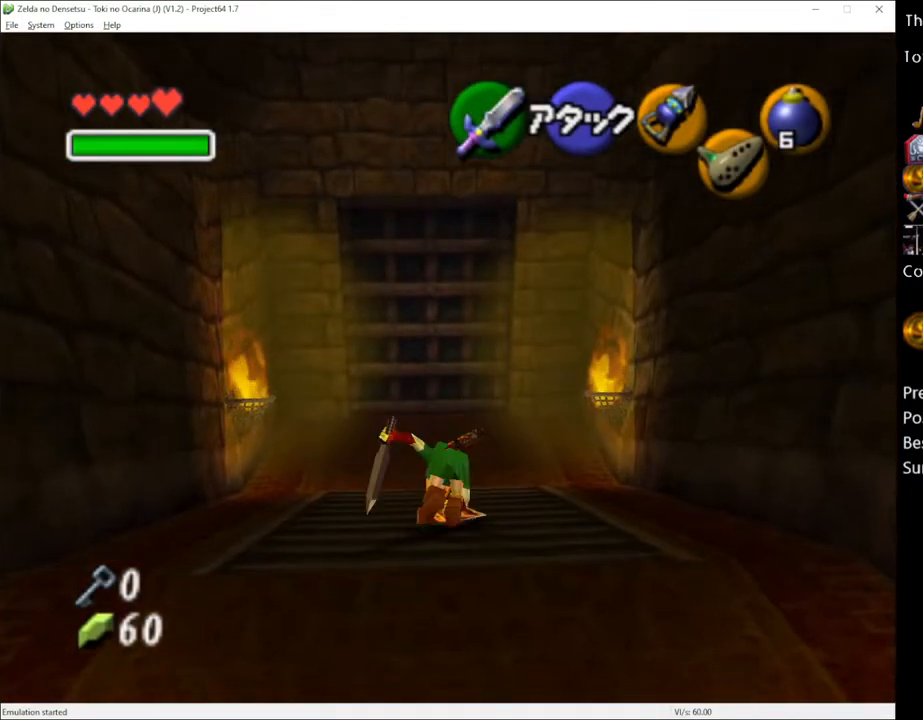
{"buttons": [], "left_stick": "up", "right_stick": "center", "events": []}
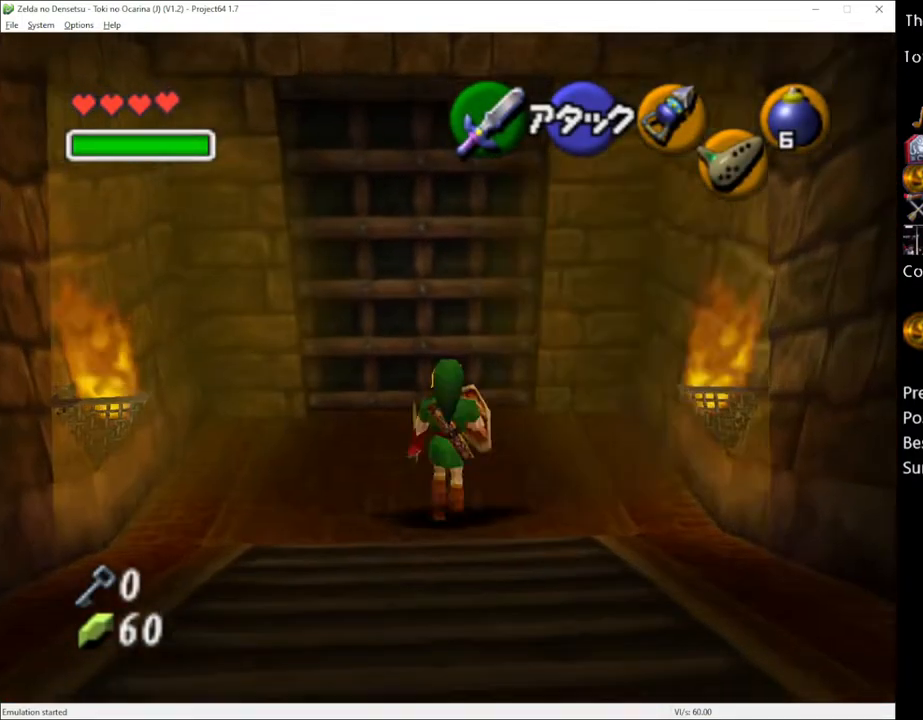
{"buttons": ["A"], "left_stick": "center", "right_stick": "center", "events": [[333, "A", "down"], [400, "left_stick", "center"], [433, "A", "up"], [483, "A", "down"]]}
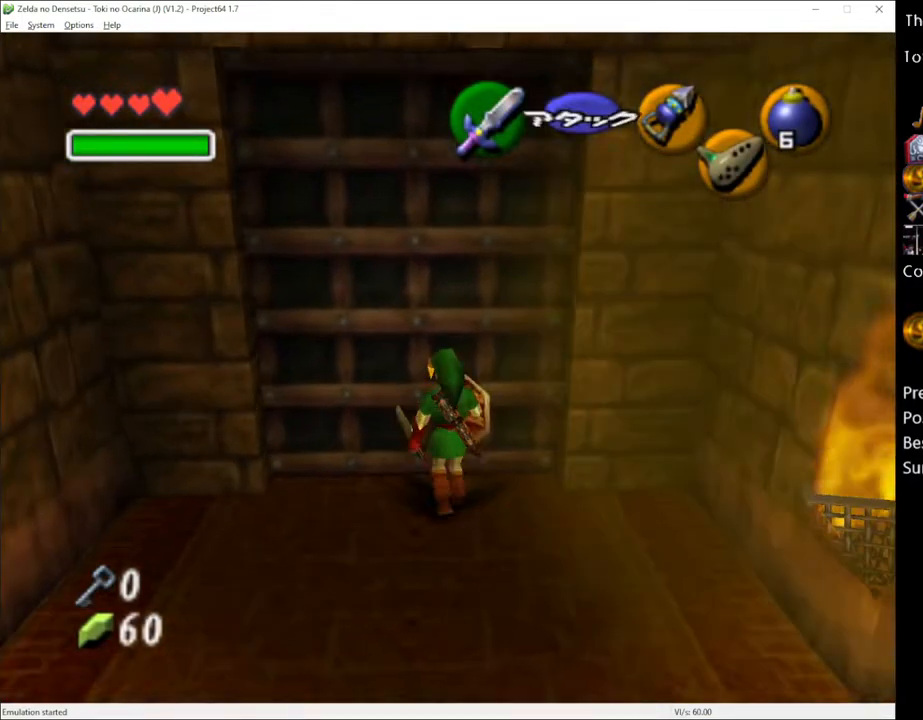
{"buttons": [], "left_stick": "center", "right_stick": "center", "events": [[50, "A", "up"], [417, "A", "down"], [450, "A", "up"]]}
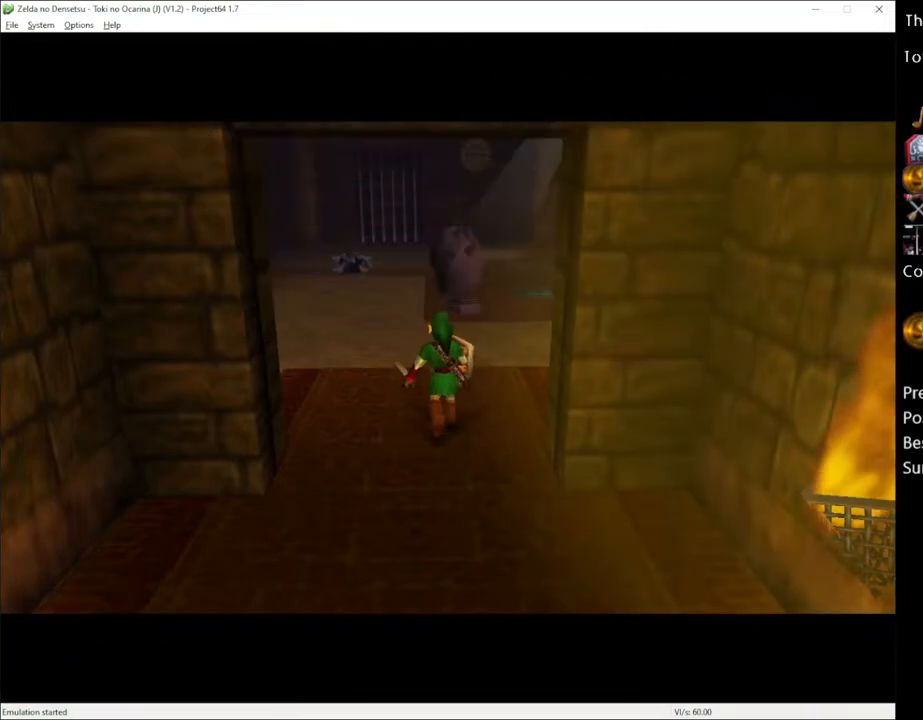
{"buttons": [], "left_stick": "center", "right_stick": "center", "events": []}
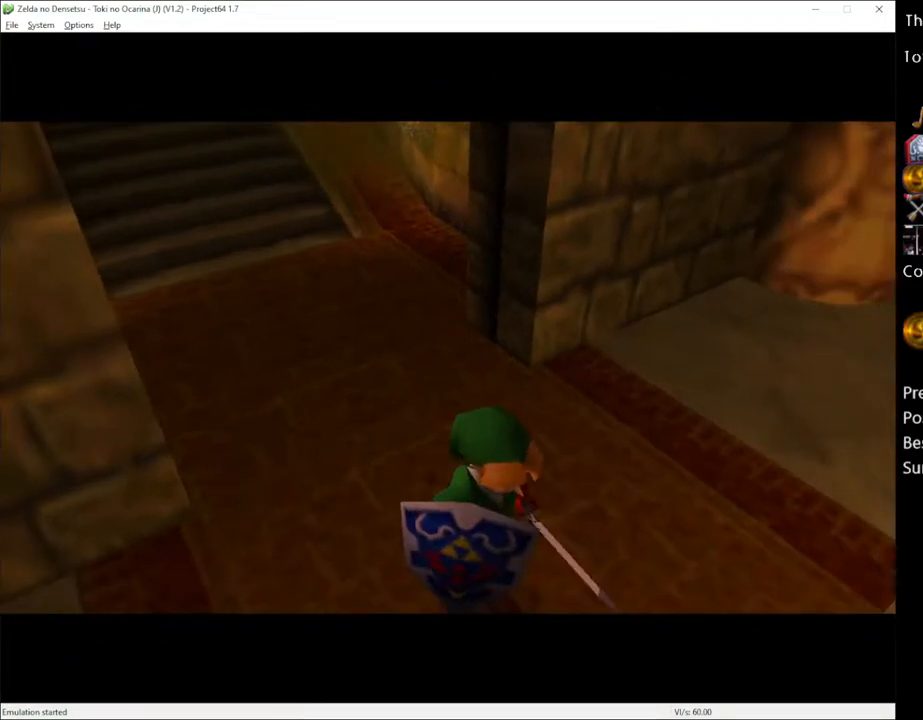
{"buttons": [], "left_stick": "up-right", "right_stick": "center", "events": [[450, "left_stick", "up-right"]]}
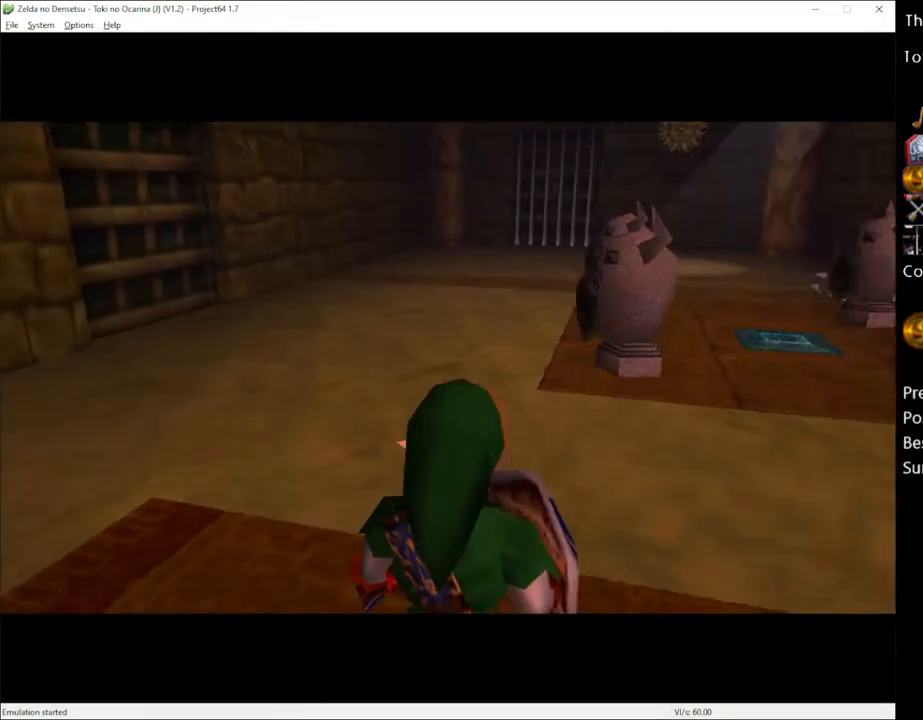
{"buttons": [], "left_stick": "up-right", "right_stick": "center", "events": [[333, "A", "down"], [417, "A", "up"]]}
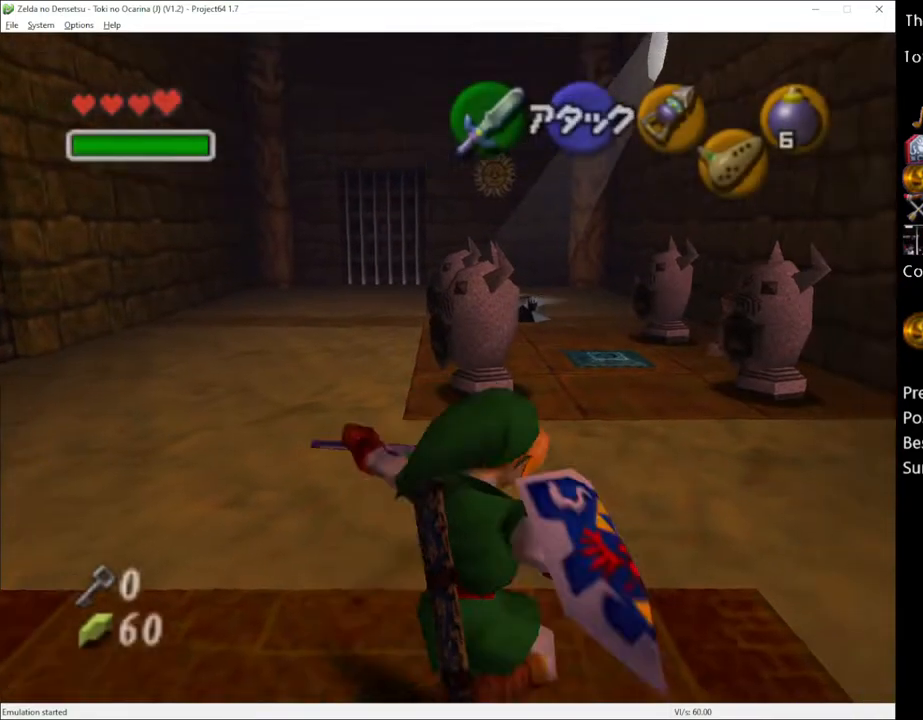
{"buttons": [], "left_stick": "up", "right_stick": "center", "events": [[267, "left_stick", "up"]]}
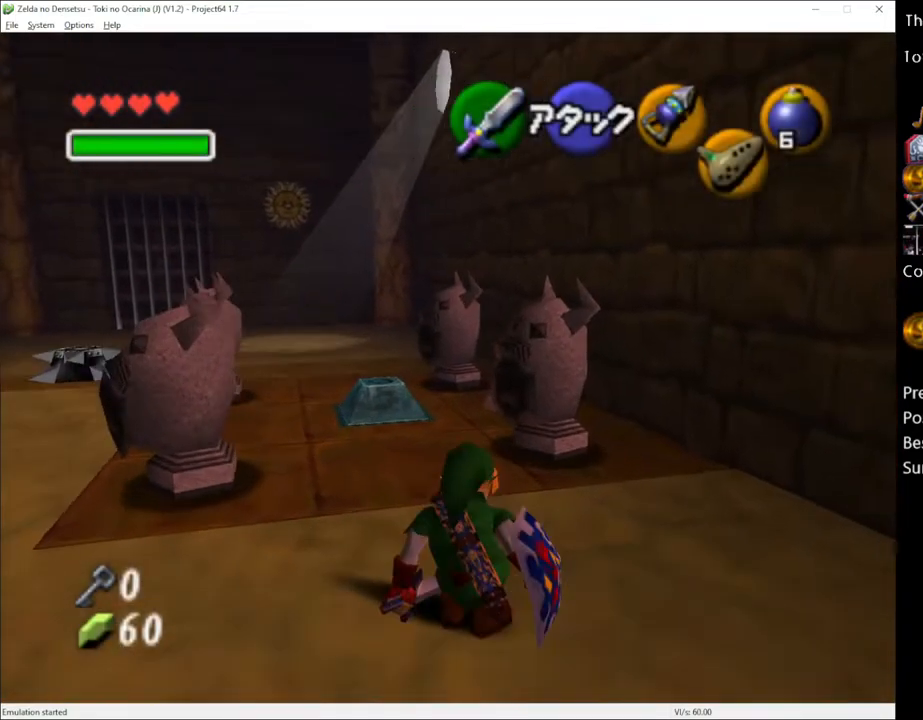
{"buttons": [], "left_stick": "up-left", "right_stick": "center", "events": [[150, "left_stick", "up-right"], [333, "left_stick", "up"], [450, "left_stick", "up-left"]]}
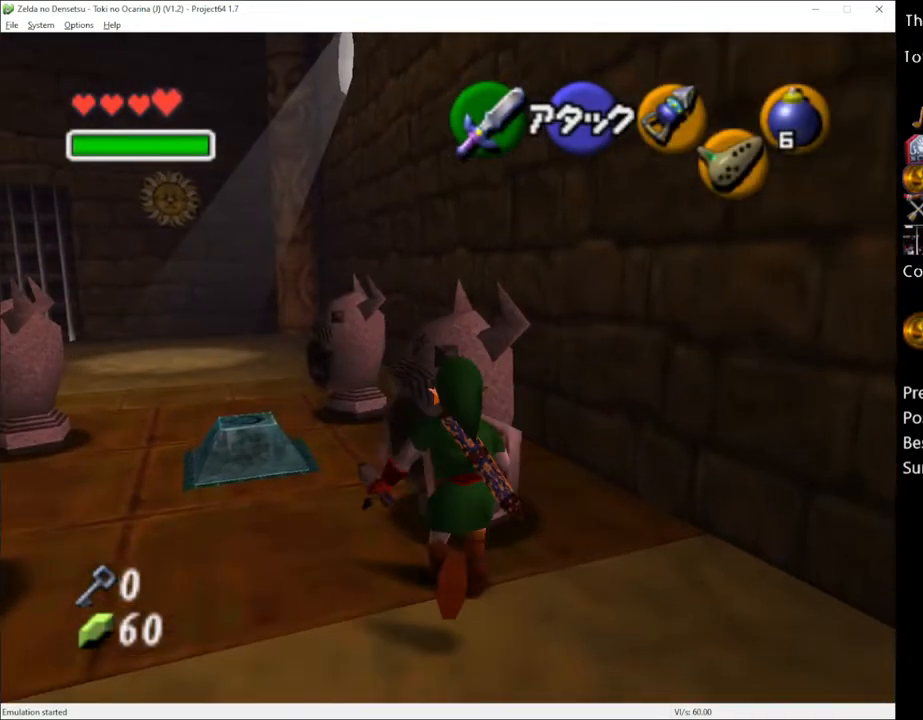
{"buttons": [], "left_stick": "left", "right_stick": "center", "events": [[83, "left_stick", "left"]]}
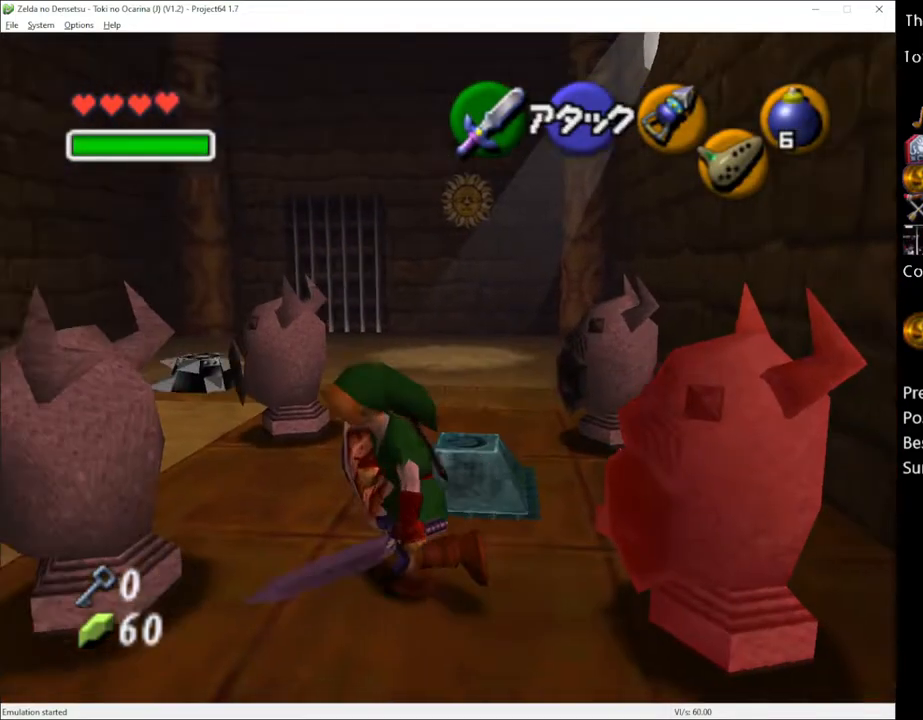
{"buttons": [], "left_stick": "up", "right_stick": "center", "events": [[267, "left_stick", "up"]]}
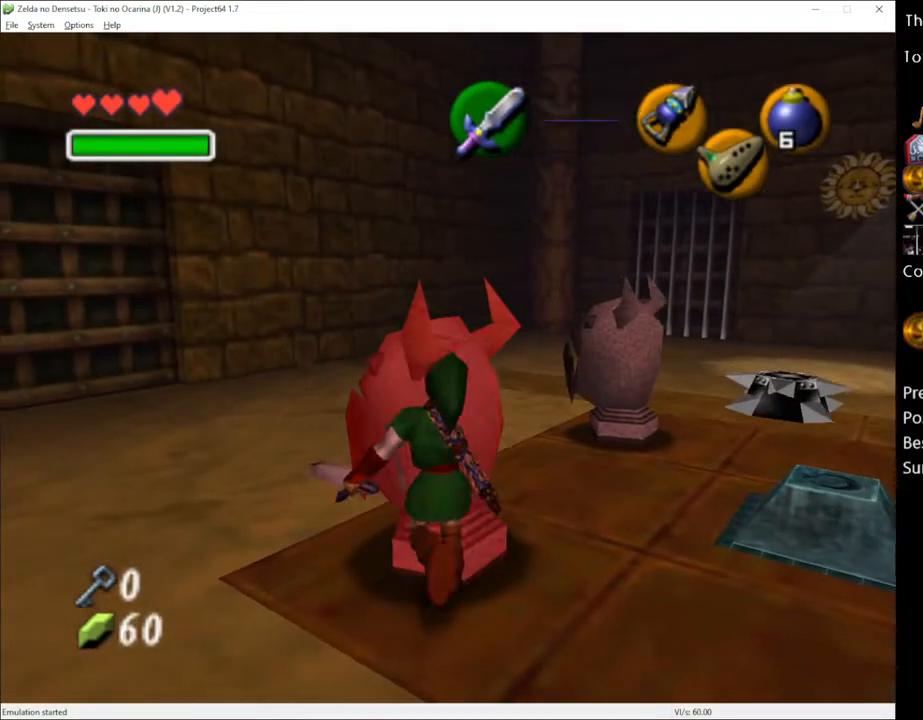
{"buttons": [], "left_stick": "up", "right_stick": "center", "events": [[17, "left_stick", "up-right"], [383, "left_stick", "up"]]}
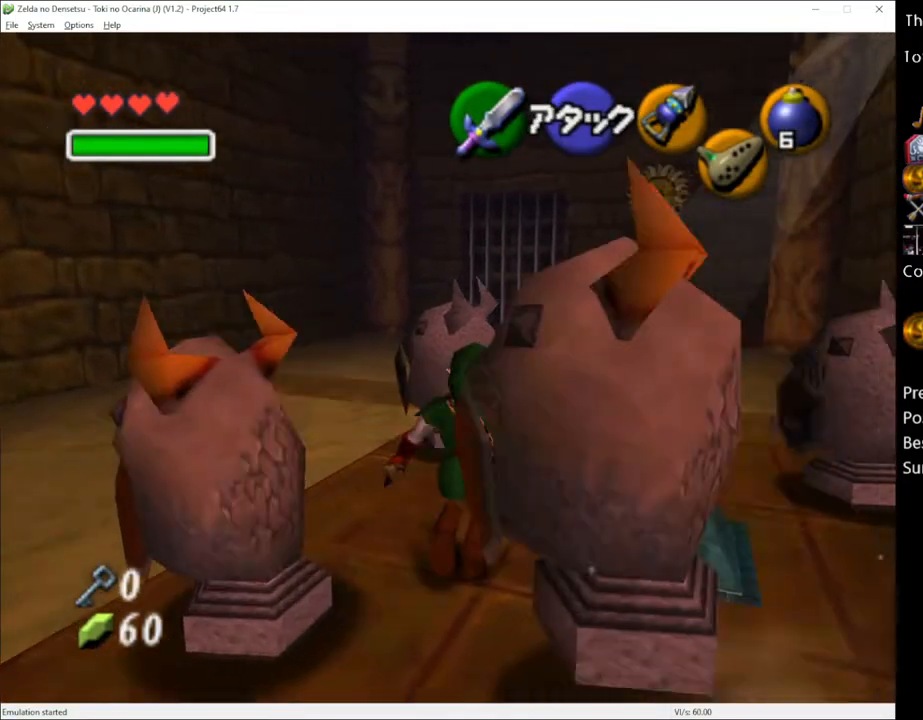
{"buttons": [], "left_stick": "up-right", "right_stick": "center", "events": [[483, "left_stick", "up-right"]]}
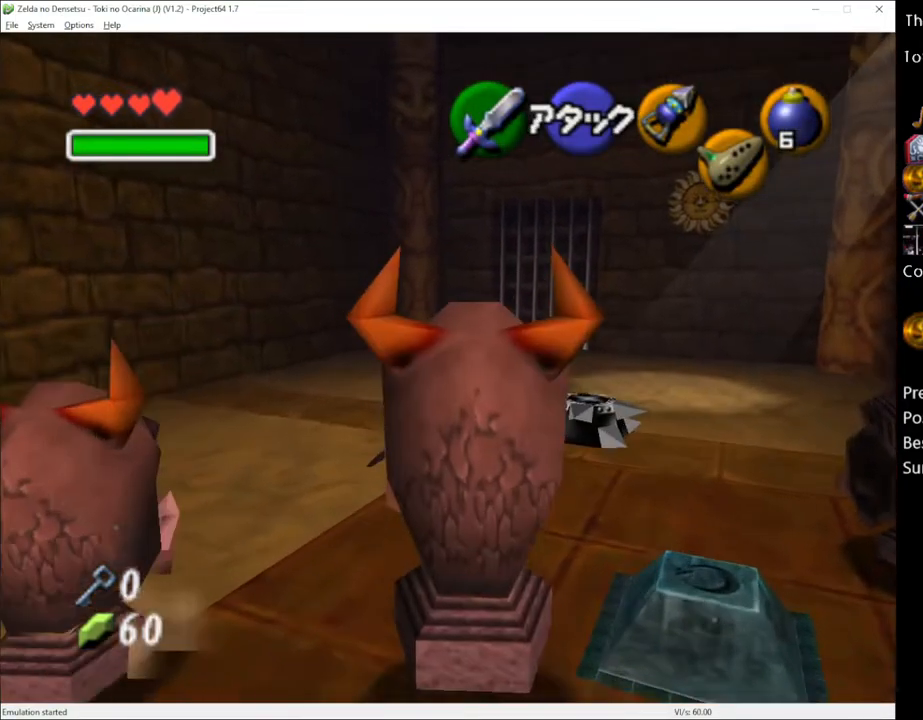
{"buttons": [], "left_stick": "right", "right_stick": "center", "events": [[83, "left_stick", "right"]]}
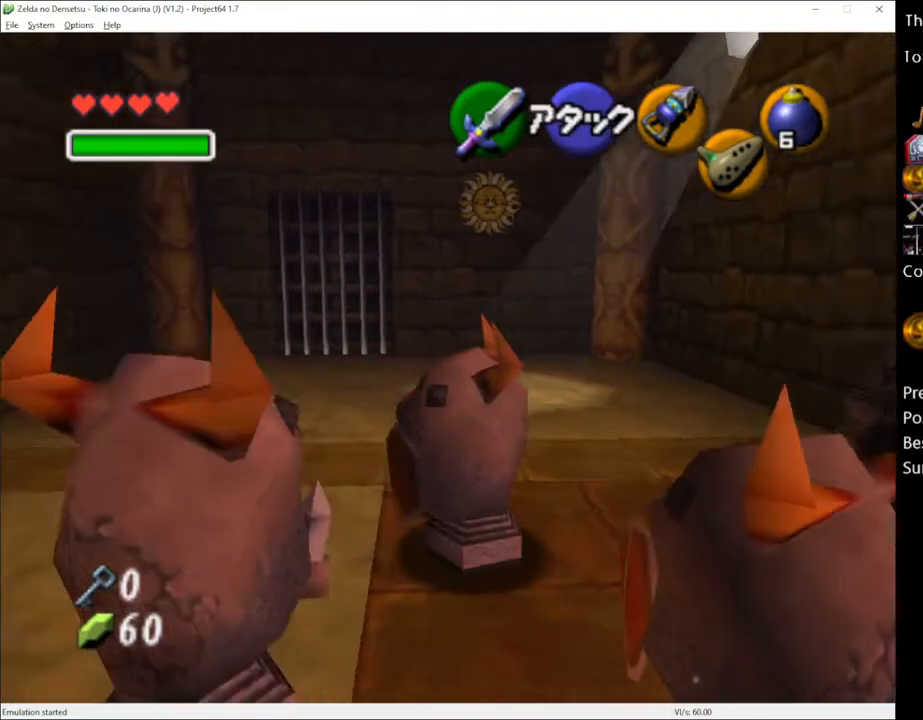
{"buttons": [], "left_stick": "up-right", "right_stick": "center", "events": [[333, "left_stick", "up-right"]]}
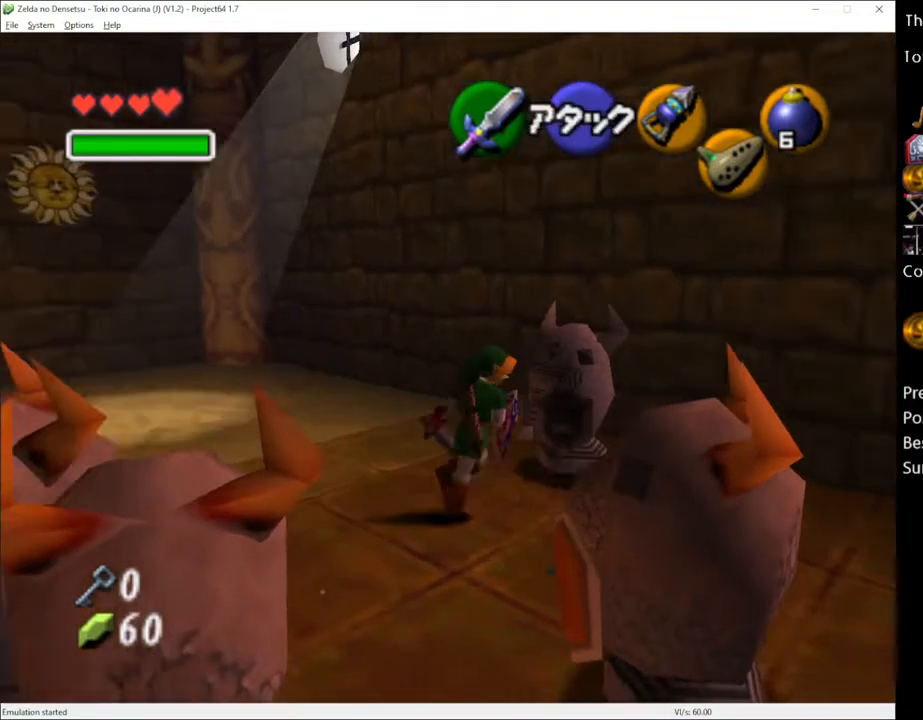
{"buttons": [], "left_stick": "down-left", "right_stick": "center", "events": [[150, "left_stick", "center"], [200, "left_stick", "left"], [350, "left_stick", "down-left"]]}
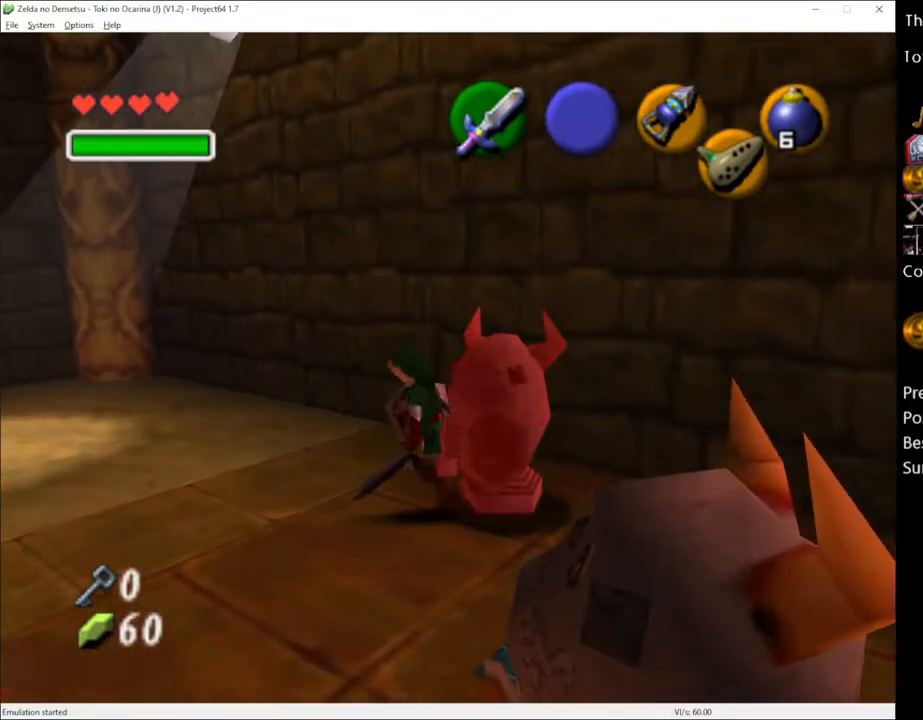
{"buttons": [], "left_stick": "down", "right_stick": "center", "events": [[483, "left_stick", "down"]]}
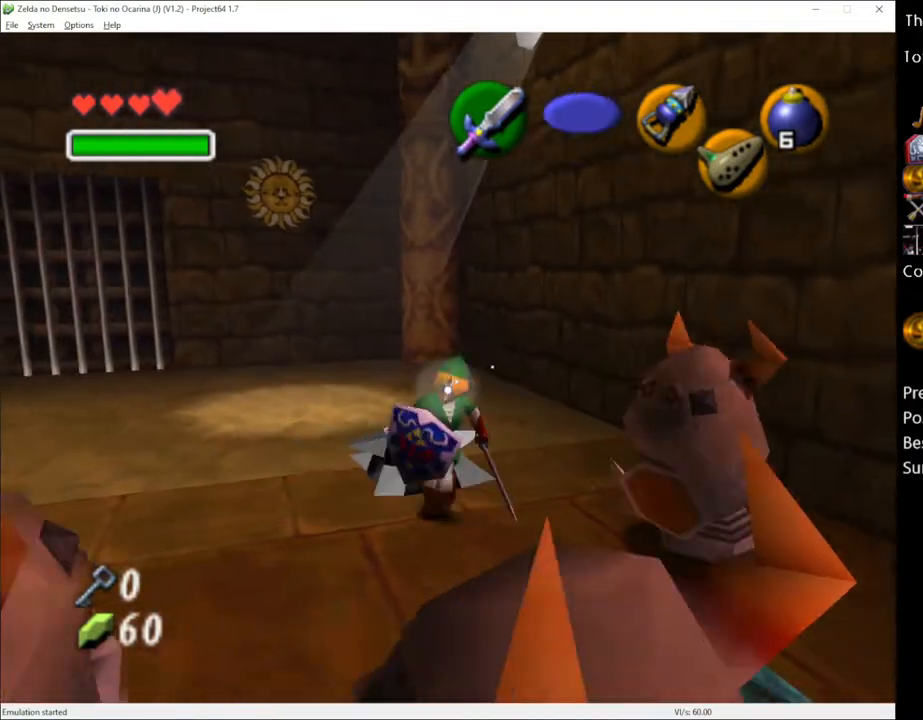
{"buttons": [], "left_stick": "center", "right_stick": "center", "events": [[17, "left_stick", "right"], [83, "left_stick", "up"], [233, "X", "down"], [233, "left_stick", "right"], [333, "X", "up"], [333, "left_stick", "center"]]}
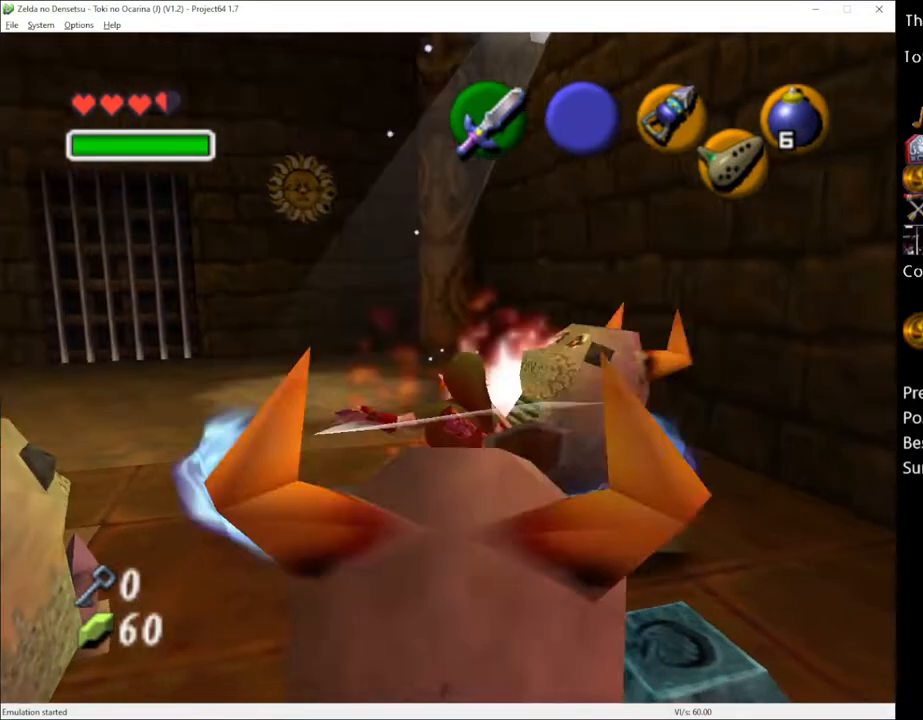
{"buttons": [], "left_stick": "left", "right_stick": "center", "events": [[483, "left_stick", "left"]]}